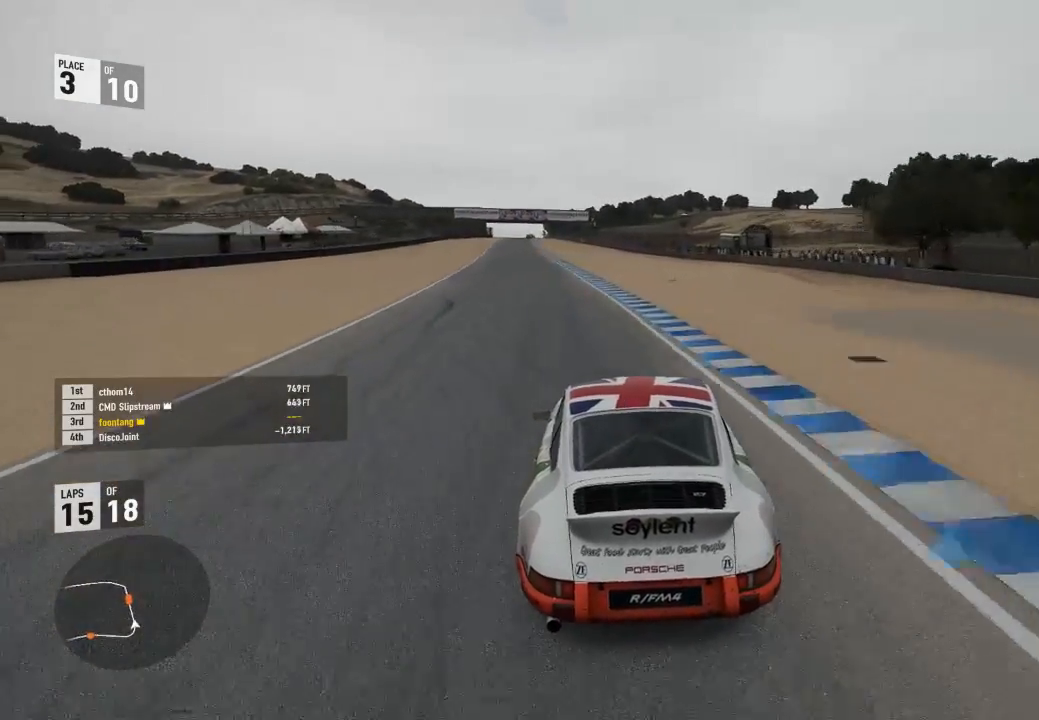
Gameplay with a controller (Xbox layout); each line is a JSON object with the inputs held at the frame after it. "events" lists button and stick changes between this image and that frame as [ms after this image, input, new state], when the widget could be followed in between.
{"buttons": ["R2"], "left_stick": "center", "right_stick": "center", "events": []}
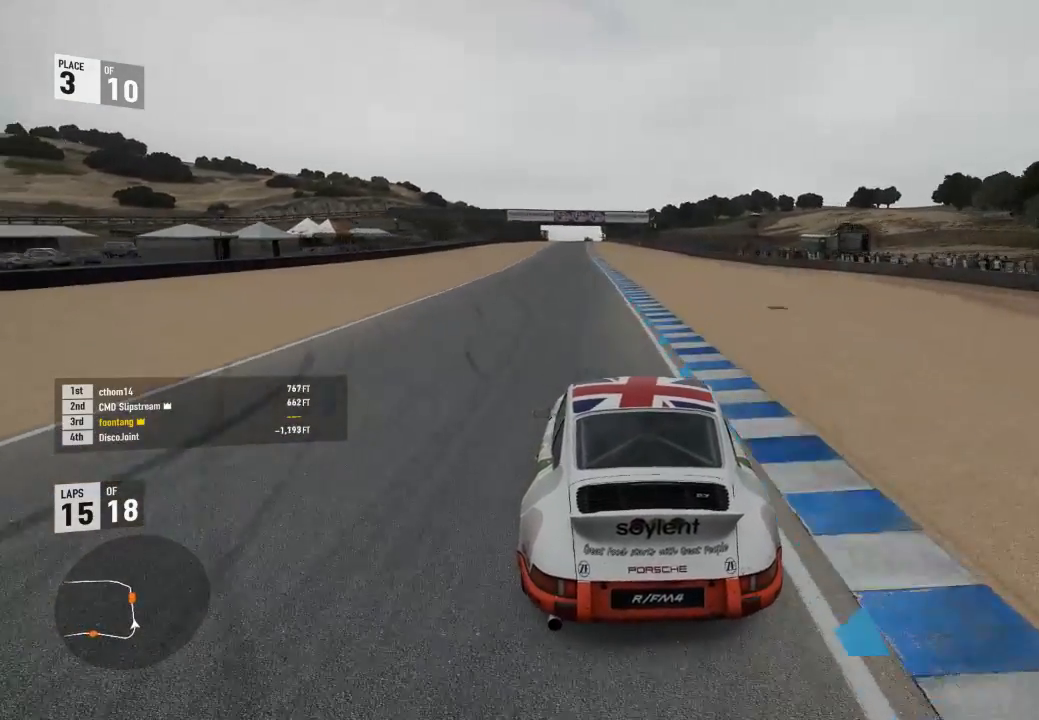
{"buttons": ["R2"], "left_stick": "center", "right_stick": "center", "events": []}
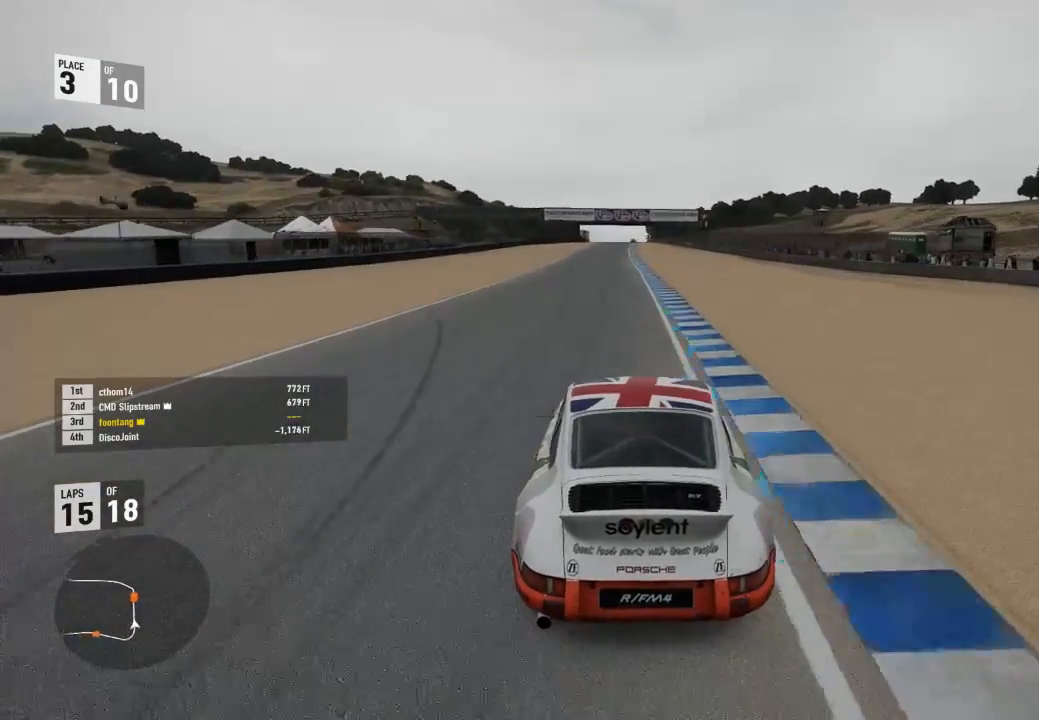
{"buttons": ["R2"], "left_stick": "center", "right_stick": "center"}
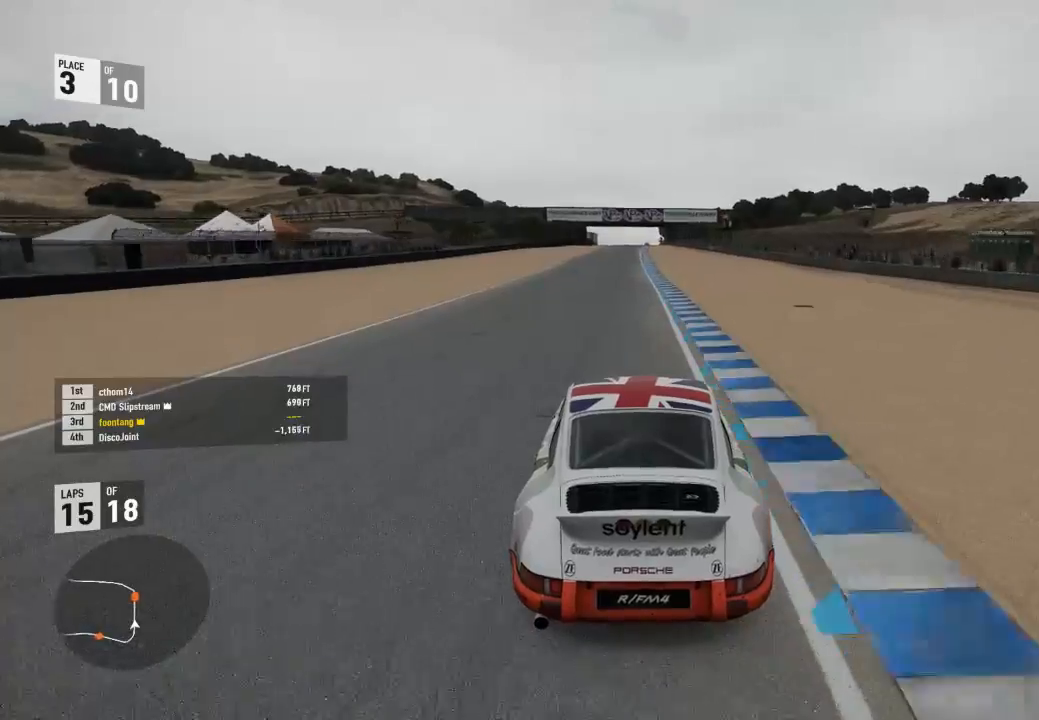
{"buttons": ["R2"], "left_stick": "center", "right_stick": "center", "events": []}
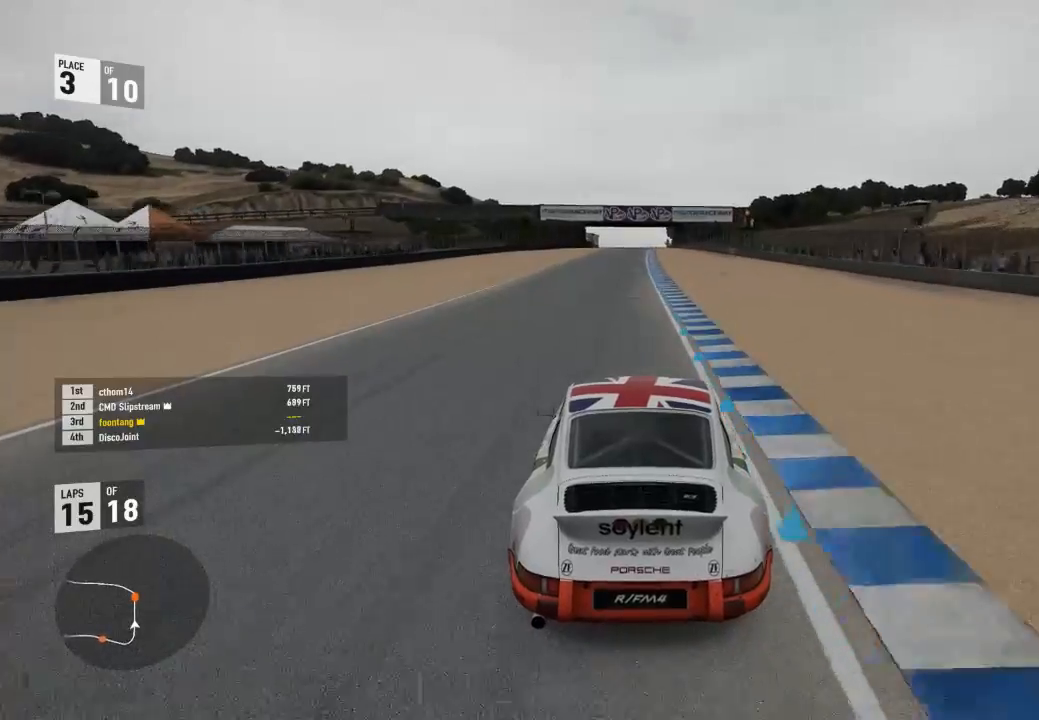
{"buttons": ["R2"], "left_stick": "center", "right_stick": "center", "events": [[367, "left_stick", "right"], [433, "left_stick", "center"]]}
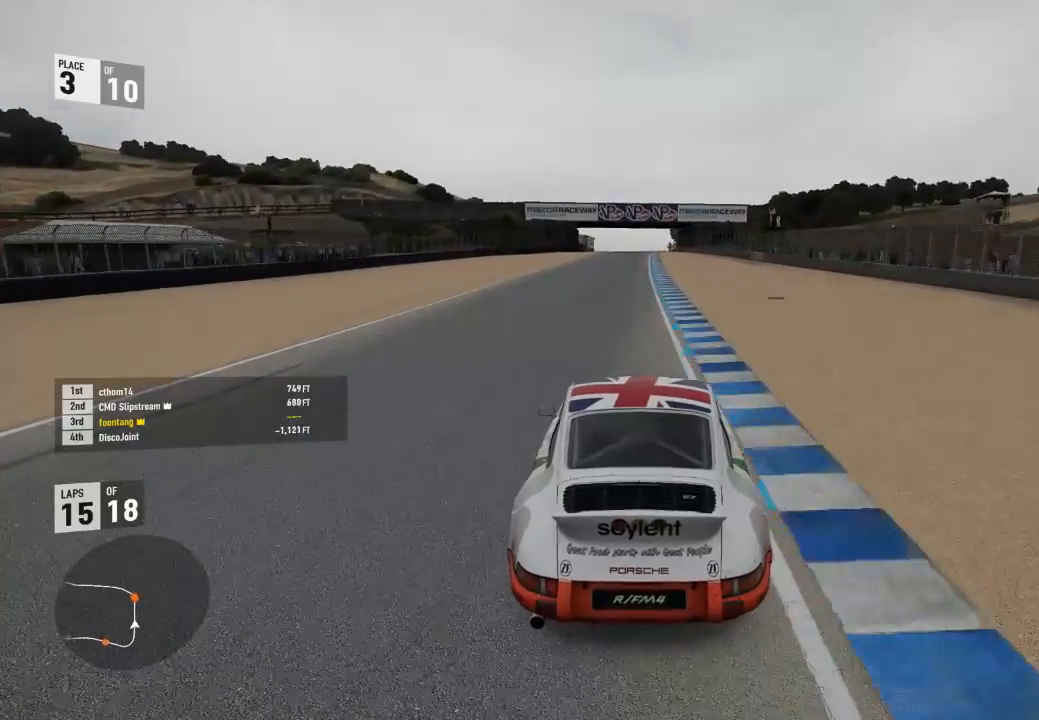
{"buttons": ["R2"], "left_stick": "center", "right_stick": "center", "events": []}
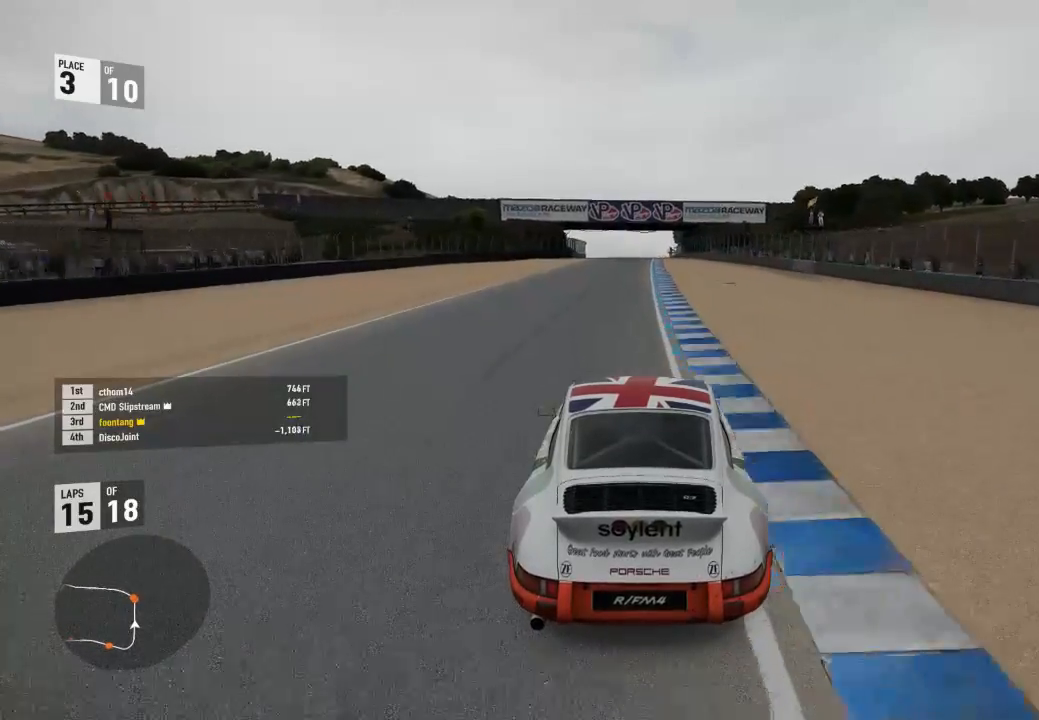
{"buttons": ["R2"], "left_stick": "center", "right_stick": "center", "events": []}
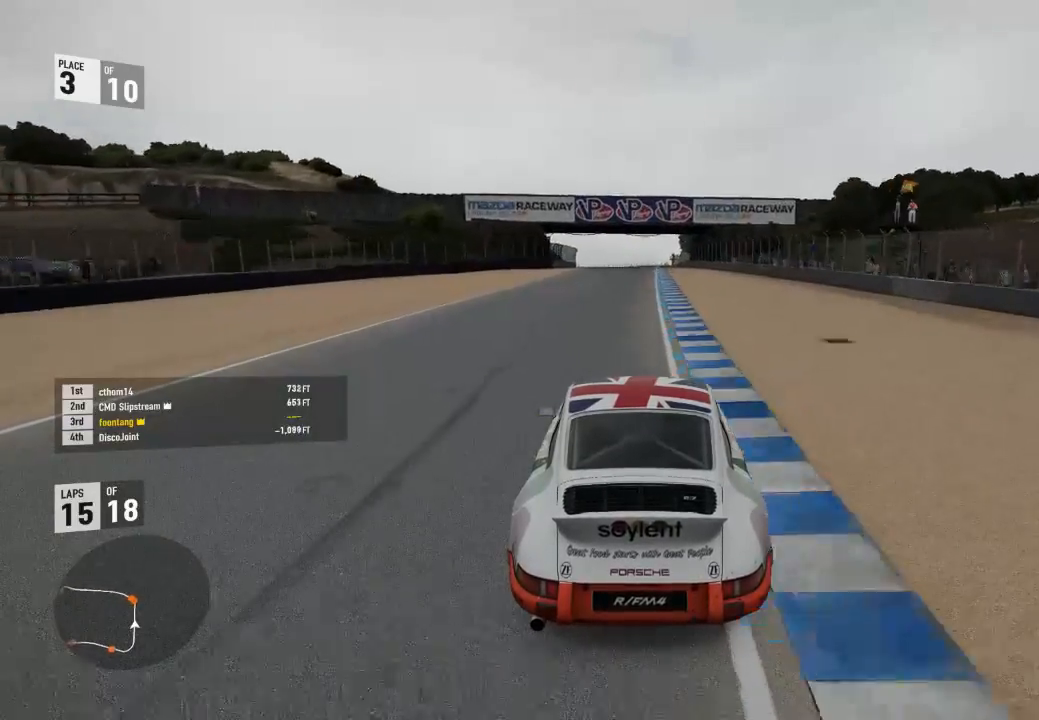
{"buttons": ["R2"], "left_stick": "center", "right_stick": "center", "events": [[100, "left_stick", "right"], [267, "left_stick", "center"]]}
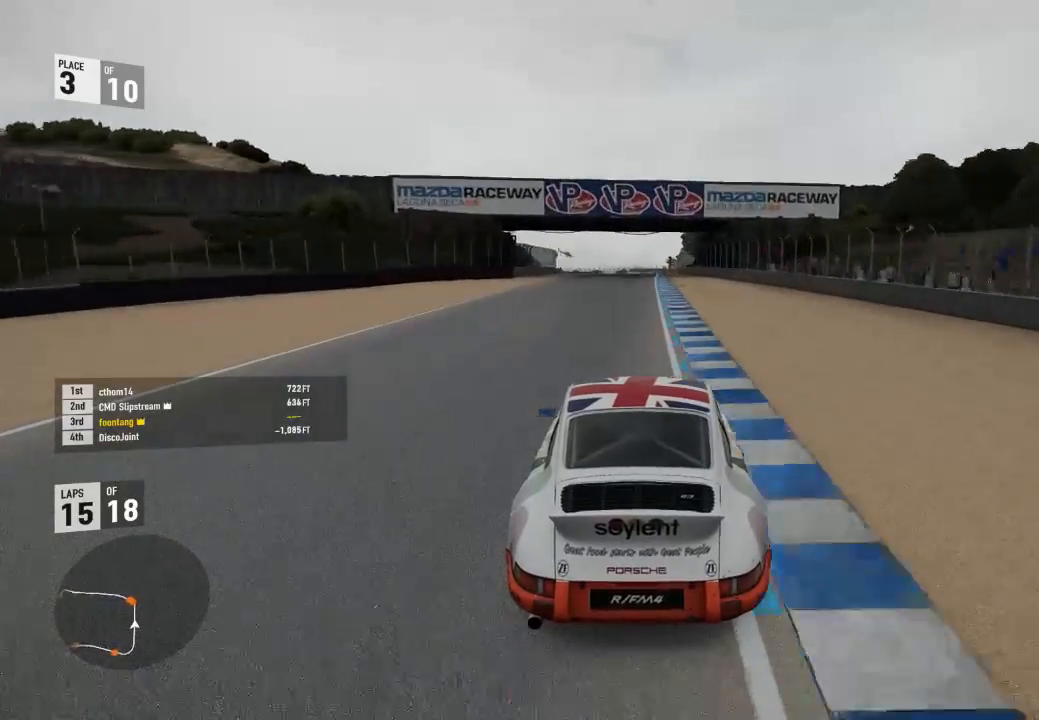
{"buttons": ["R2"], "left_stick": "center", "right_stick": "center", "events": [[133, "left_stick", "right"], [267, "left_stick", "center"]]}
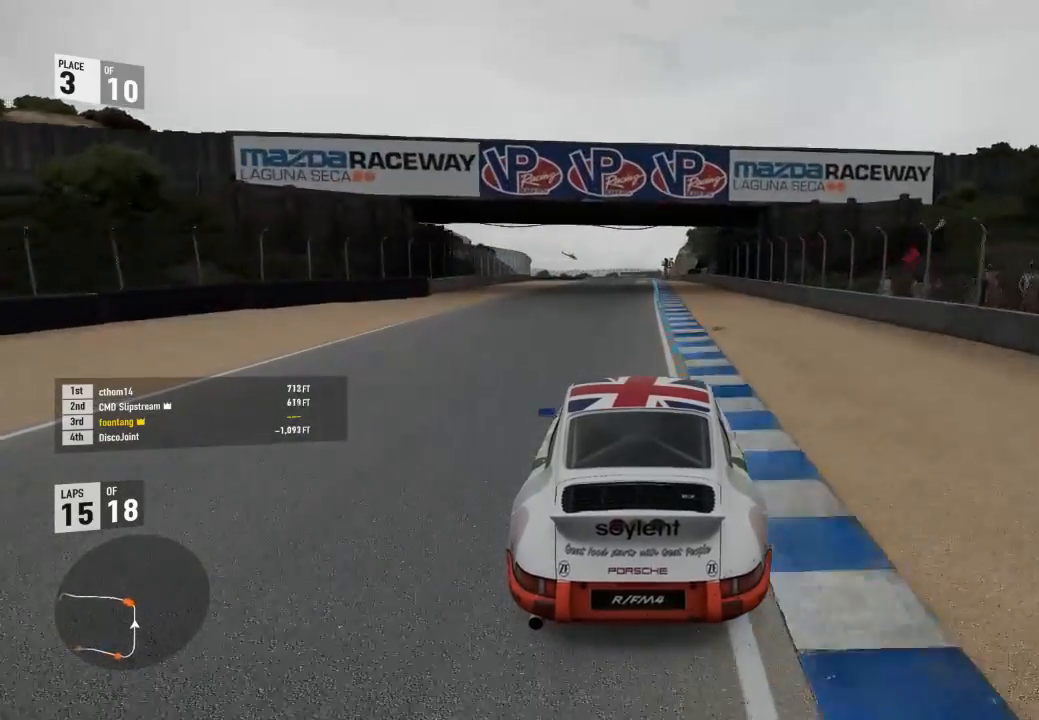
{"buttons": ["R2"], "left_stick": "center", "right_stick": "center", "events": [[333, "left_stick", "right"], [433, "left_stick", "center"]]}
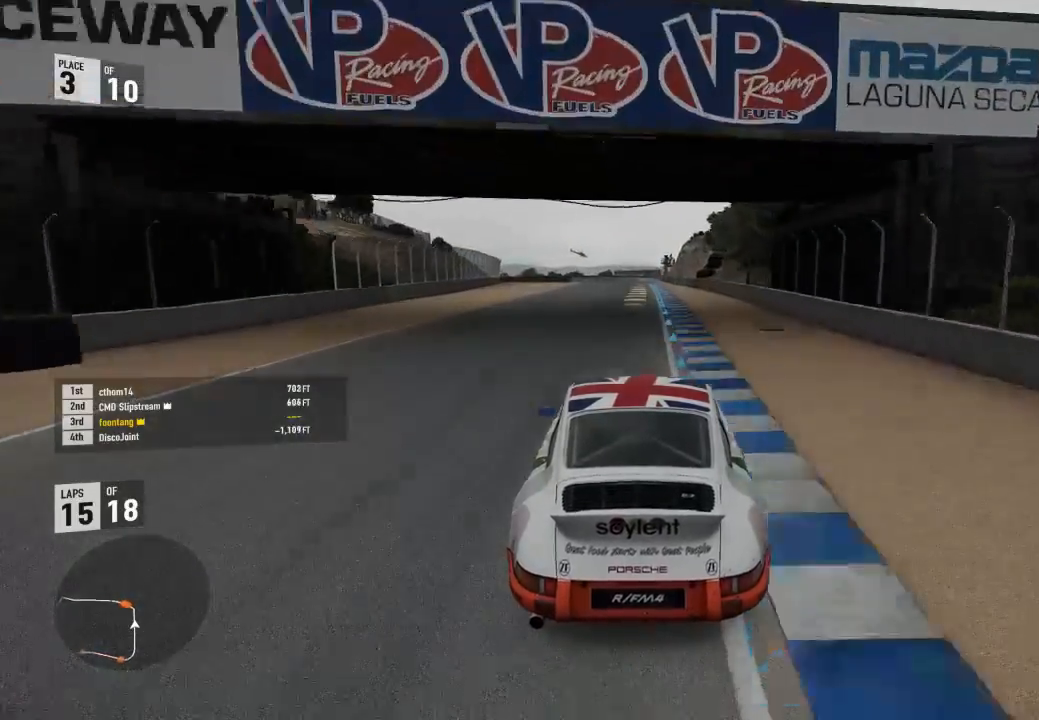
{"buttons": ["R2"], "left_stick": "center", "right_stick": "center", "events": []}
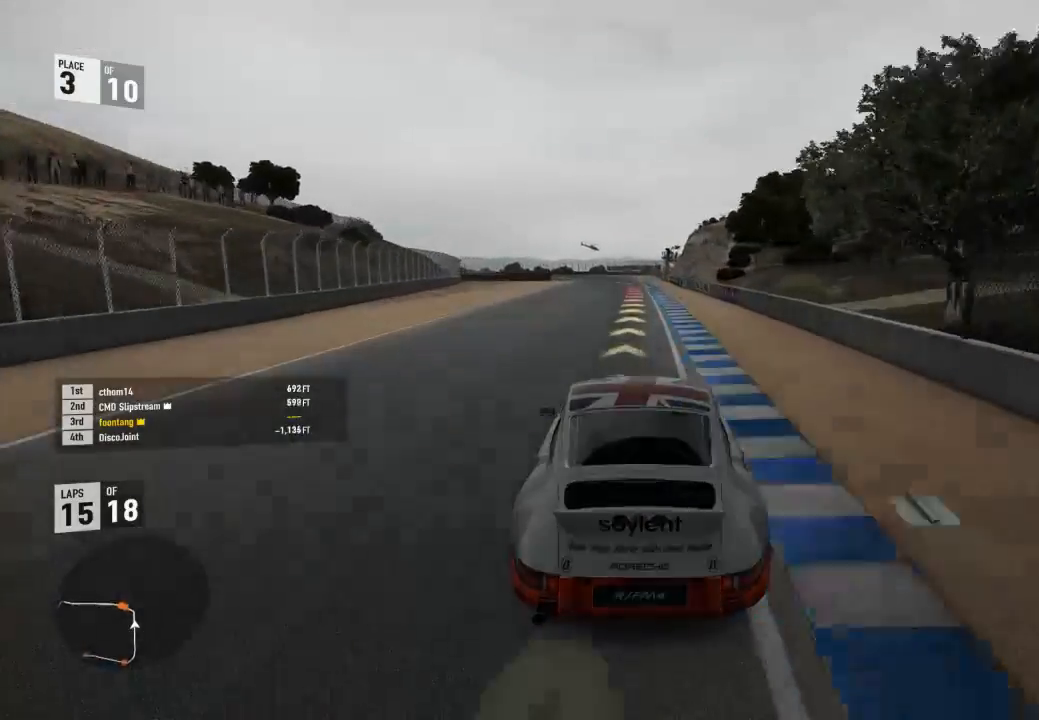
{"buttons": ["R2"], "left_stick": "center", "right_stick": "center", "events": []}